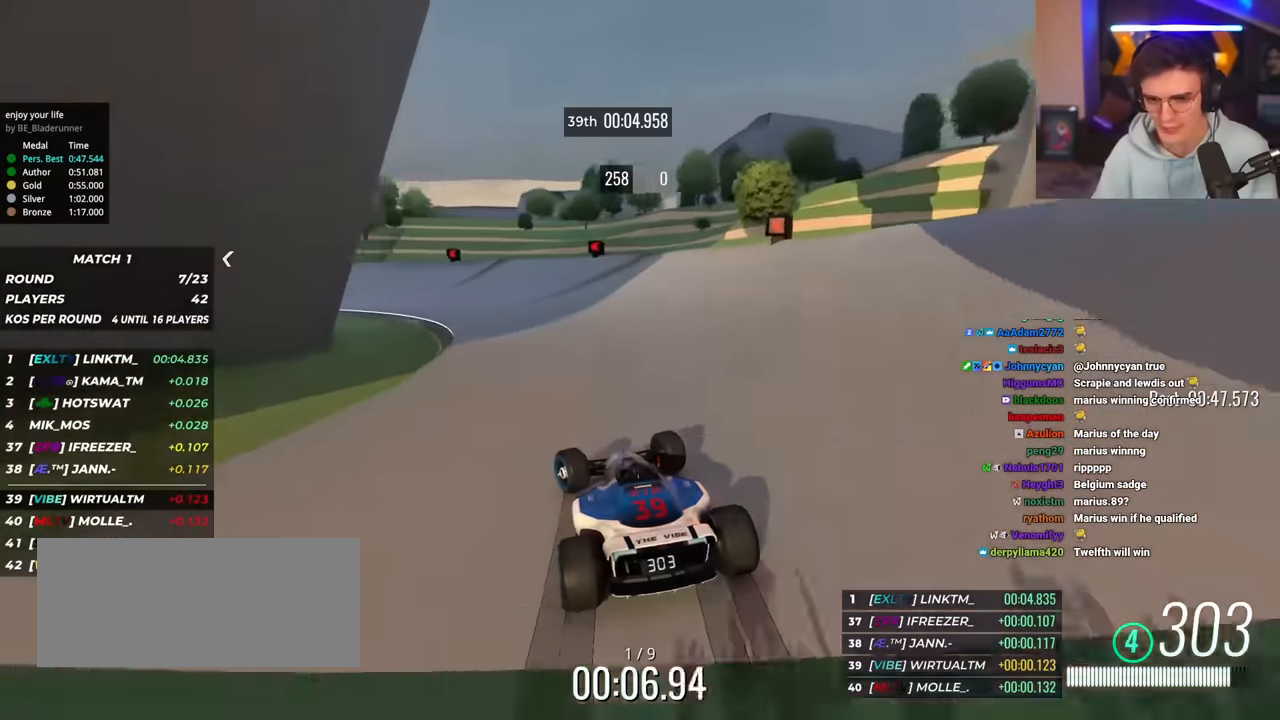
Gameplay with keyboard; each line is a JSON object with the keys held at the frame after it. "events" lists presses ("down") and releases ("up") of "brake", "down", "left", "right" and "up" between this image and that frame as [ms after this image, input, new state], when the widget could be followed in between. No other keys are recorded. Mouse input is not recorded. Key names are as the overlay labels them; some are game actions (e.g. jump) rather than physical keys.
{"keys": ["left", "up"], "events": []}
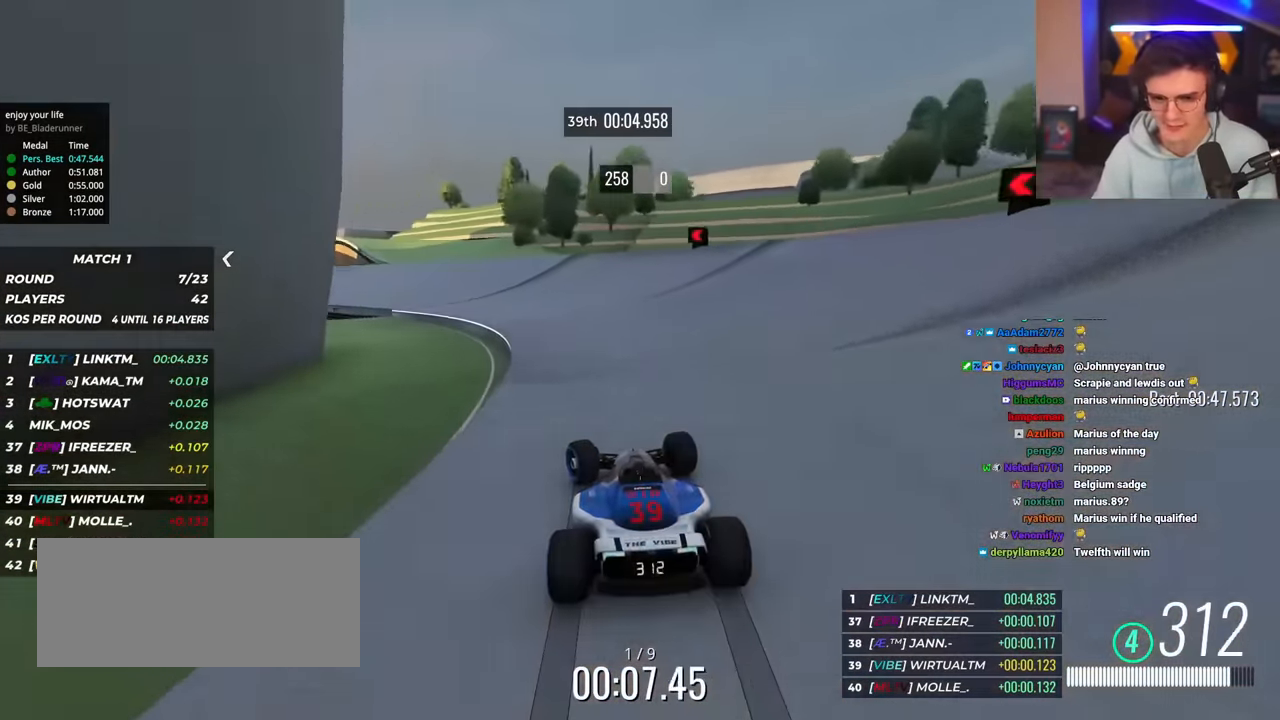
{"keys": ["left", "up"], "events": []}
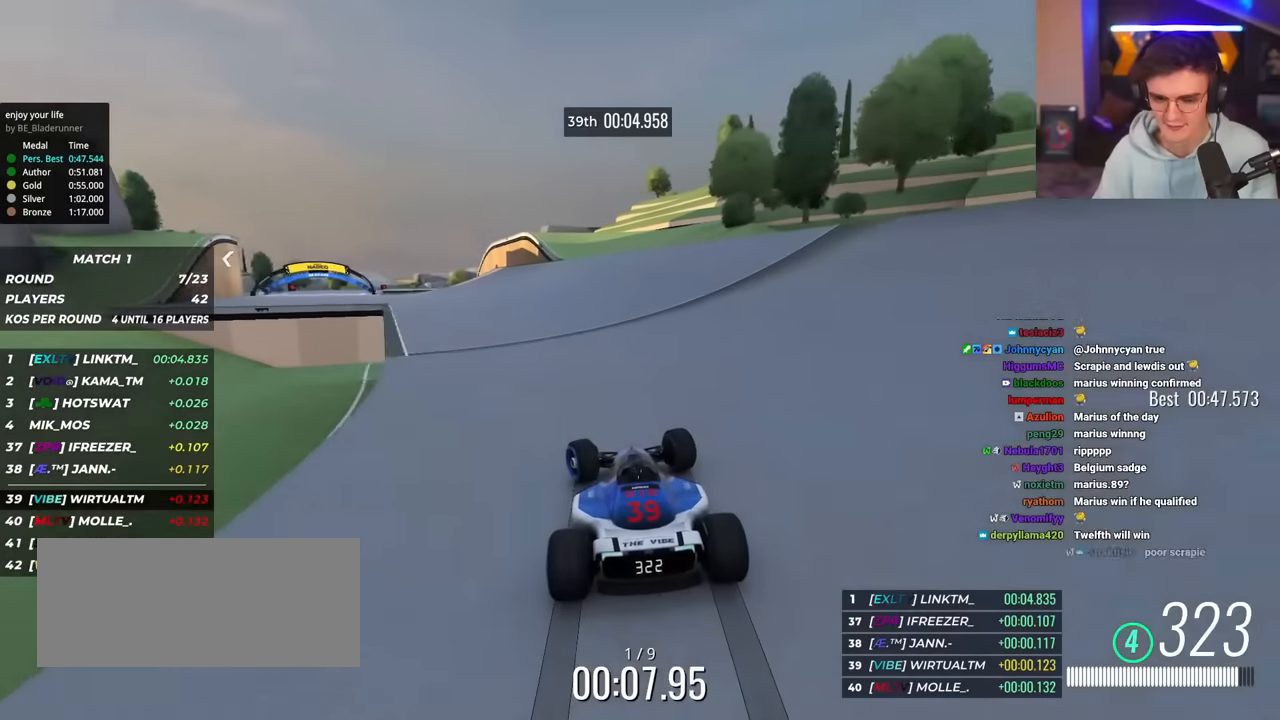
{"keys": ["left", "up"], "events": []}
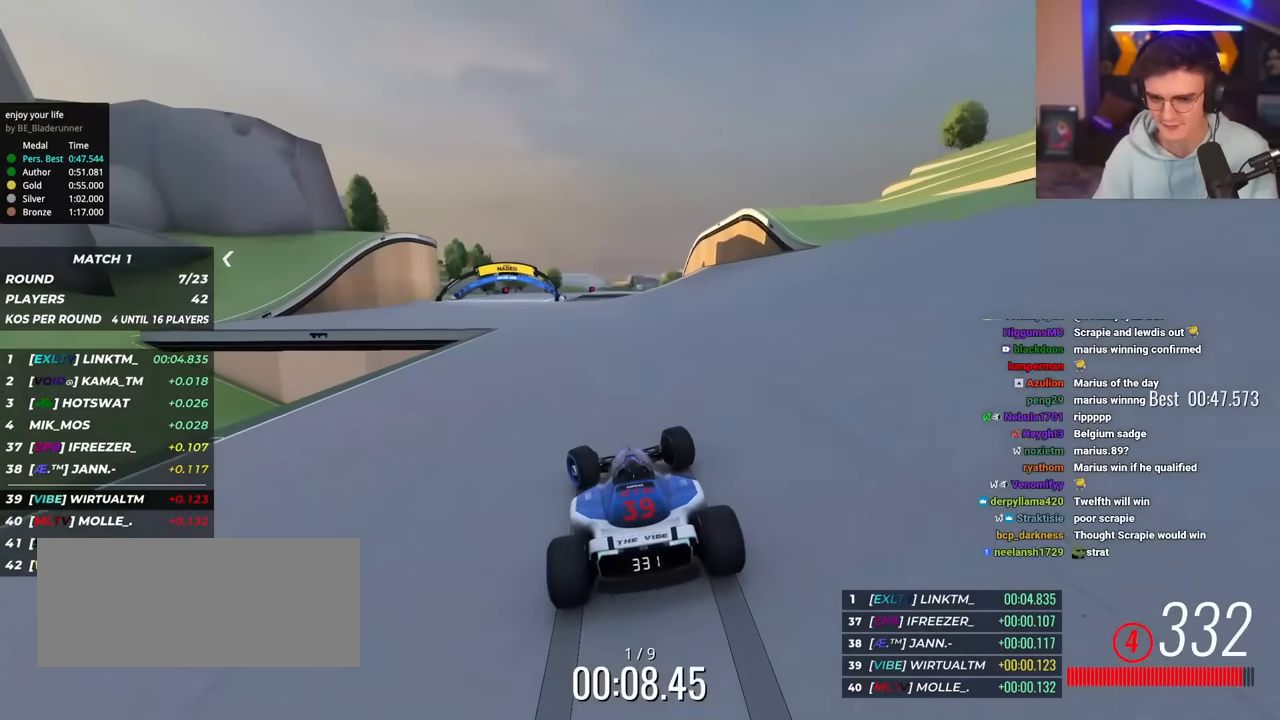
{"keys": ["right", "up"], "events": [[334, "left", "up"], [417, "right", "down"]]}
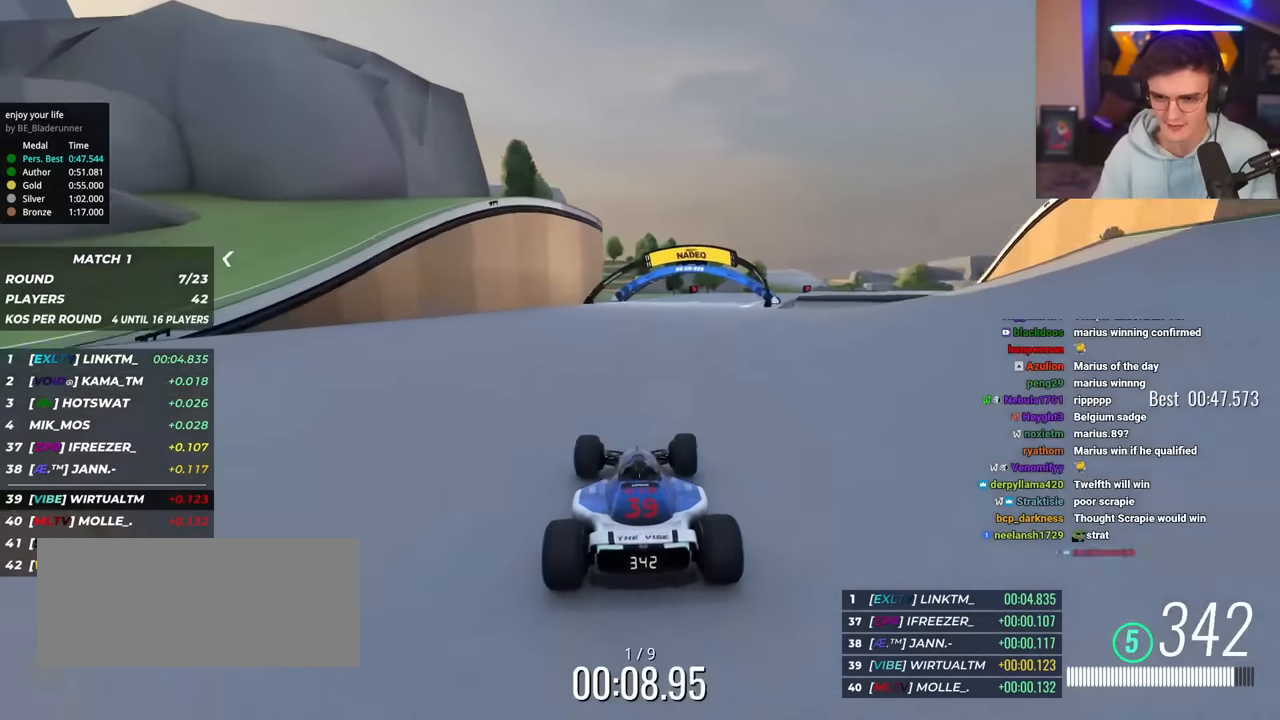
{"keys": ["right", "up"], "events": []}
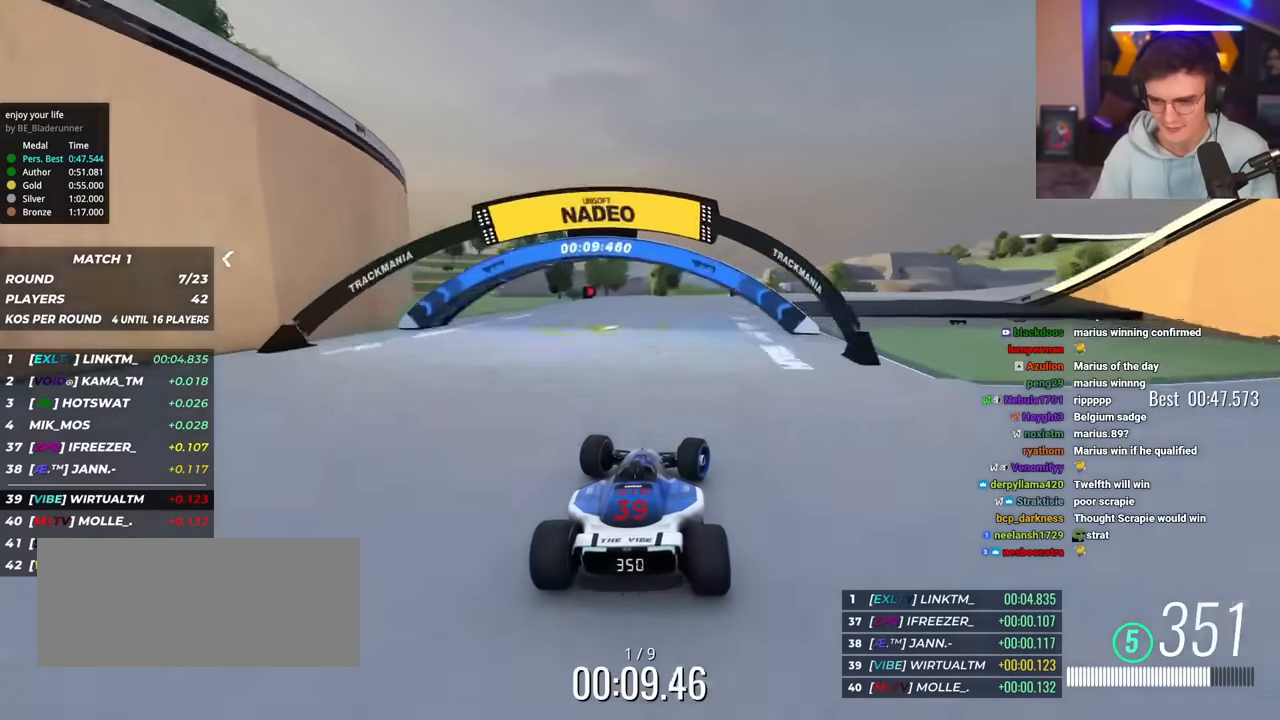
{"keys": ["right", "up"], "events": []}
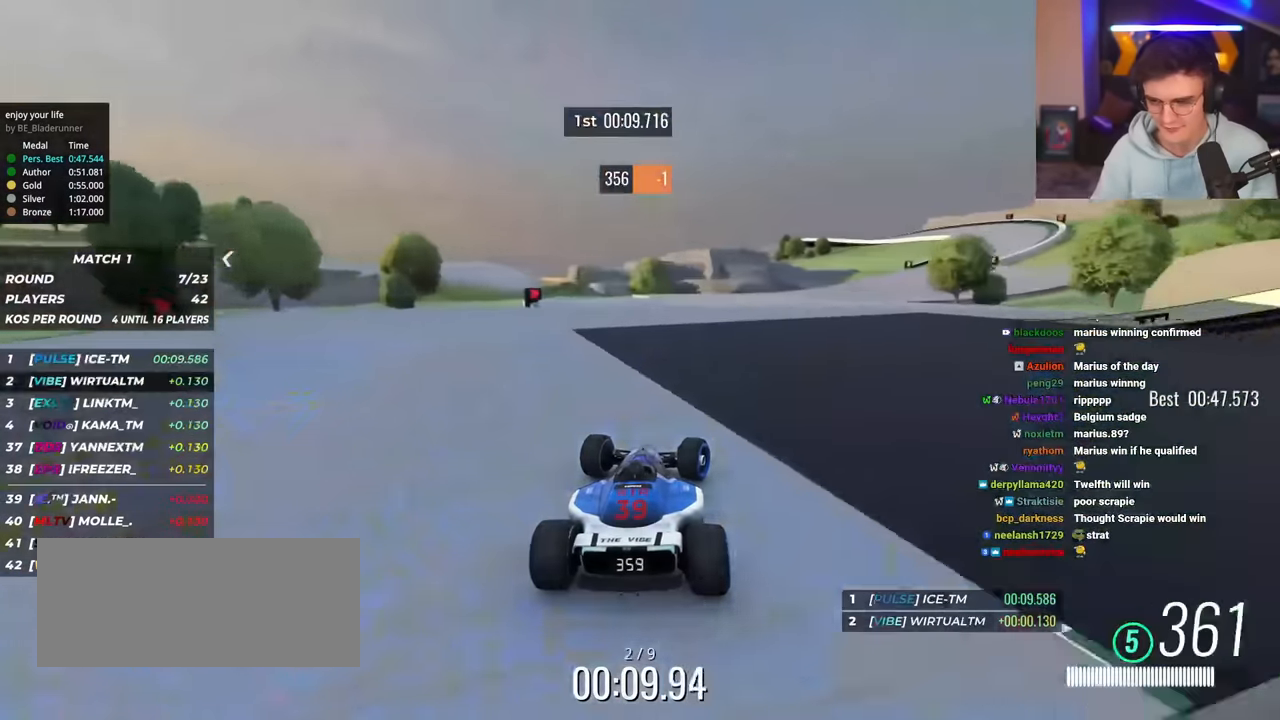
{"keys": ["up"], "events": [[284, "right", "up"]]}
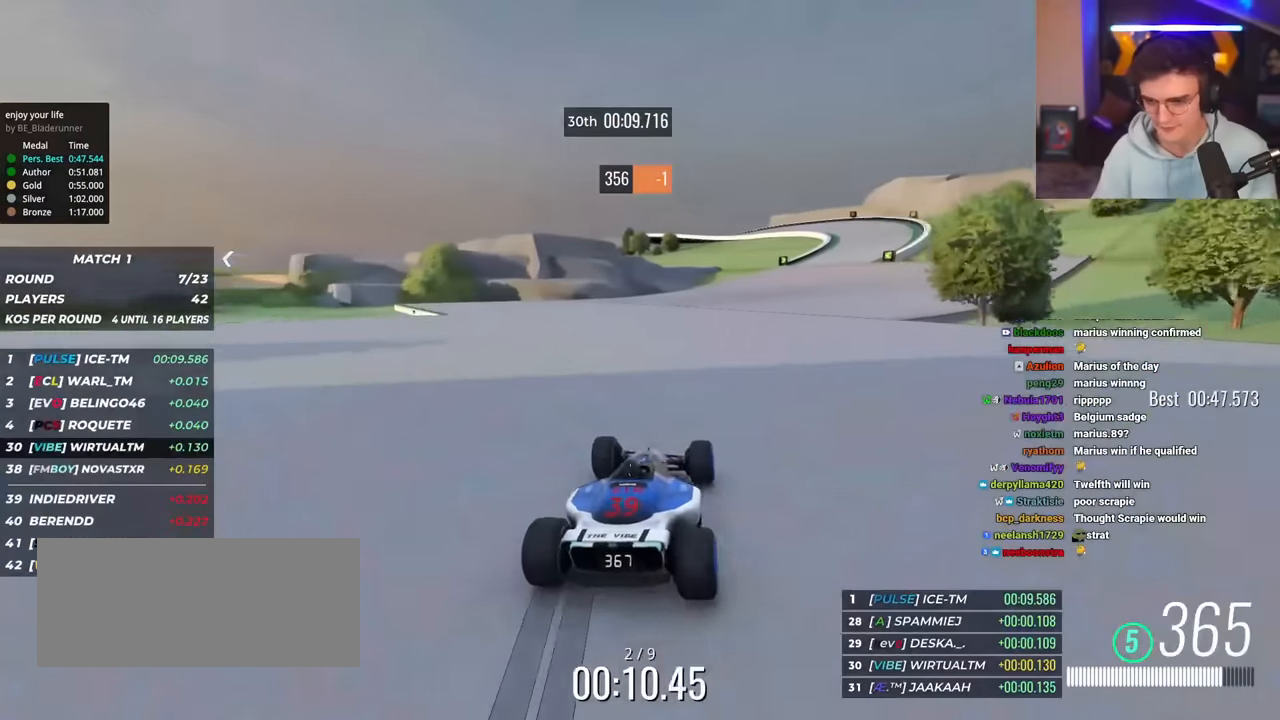
{"keys": ["right", "up"], "events": [[17, "right", "down"]]}
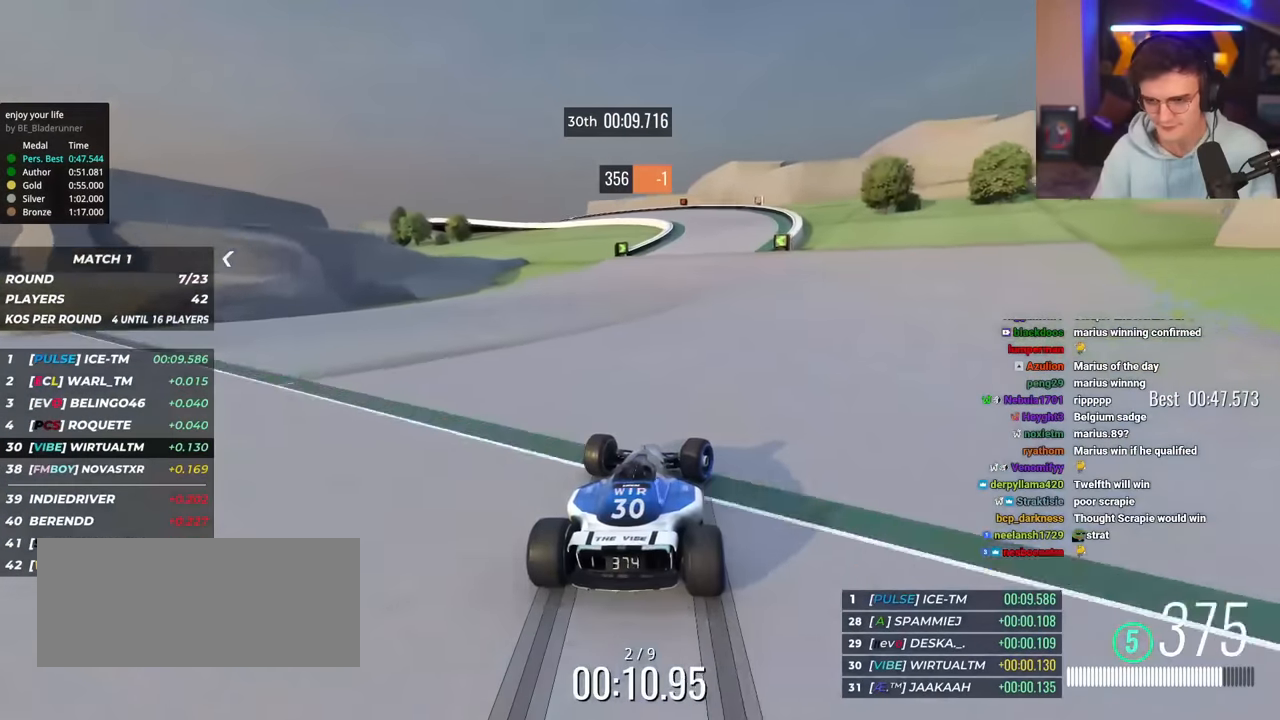
{"keys": ["left", "up"], "events": [[117, "right", "up"], [267, "left", "down"], [367, "left", "up"], [417, "left", "down"]]}
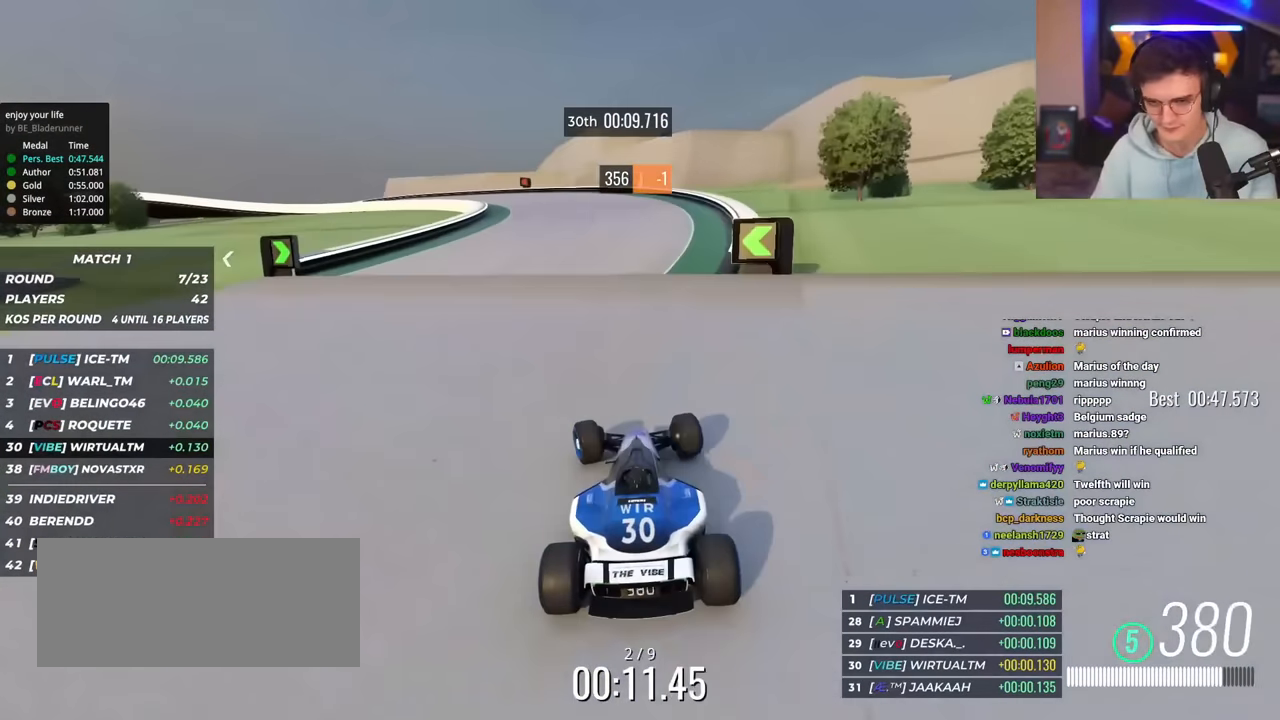
{"keys": ["left", "up"], "events": [[100, "left", "up"], [150, "left", "down"]]}
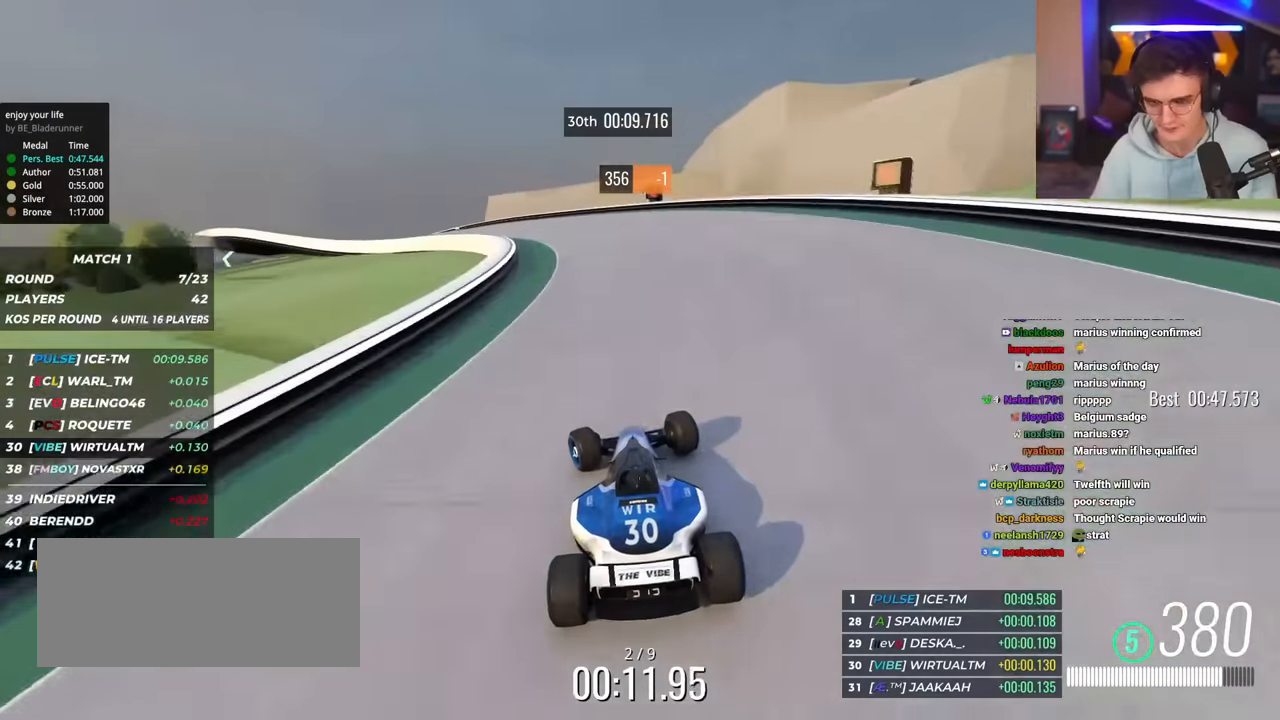
{"keys": ["left", "up"], "events": []}
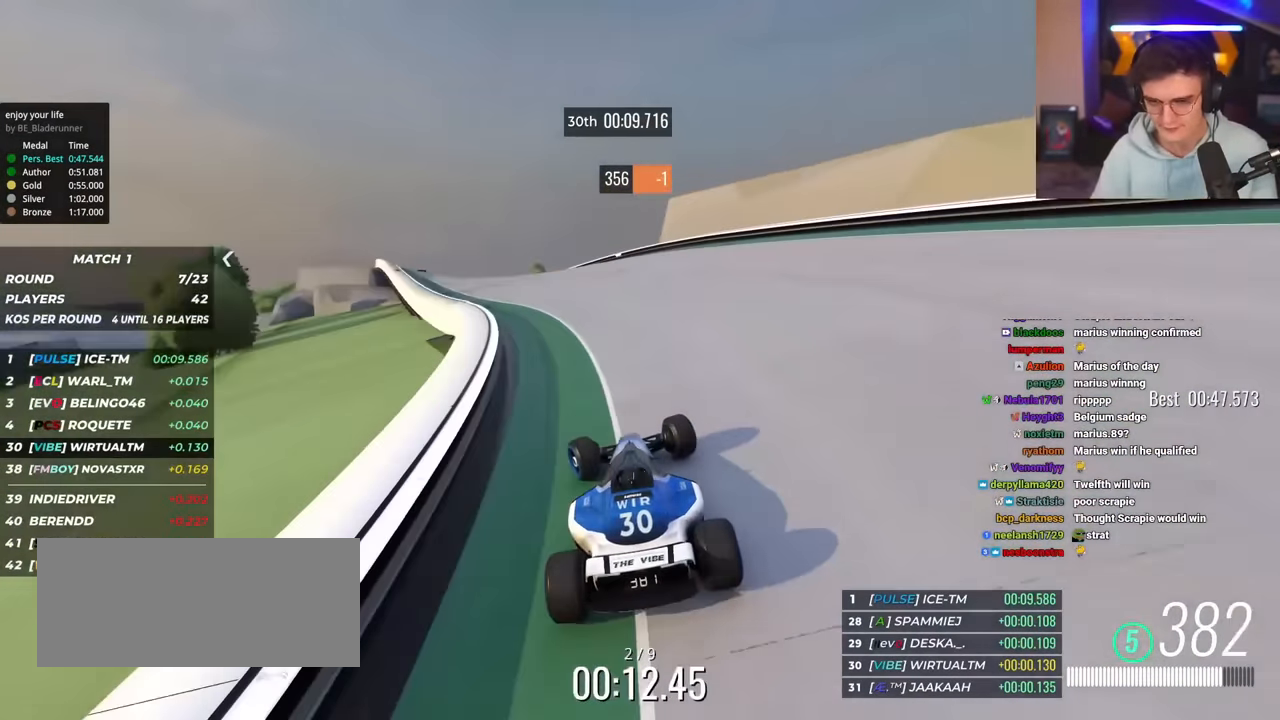
{"keys": ["up"], "events": [[450, "left", "up"]]}
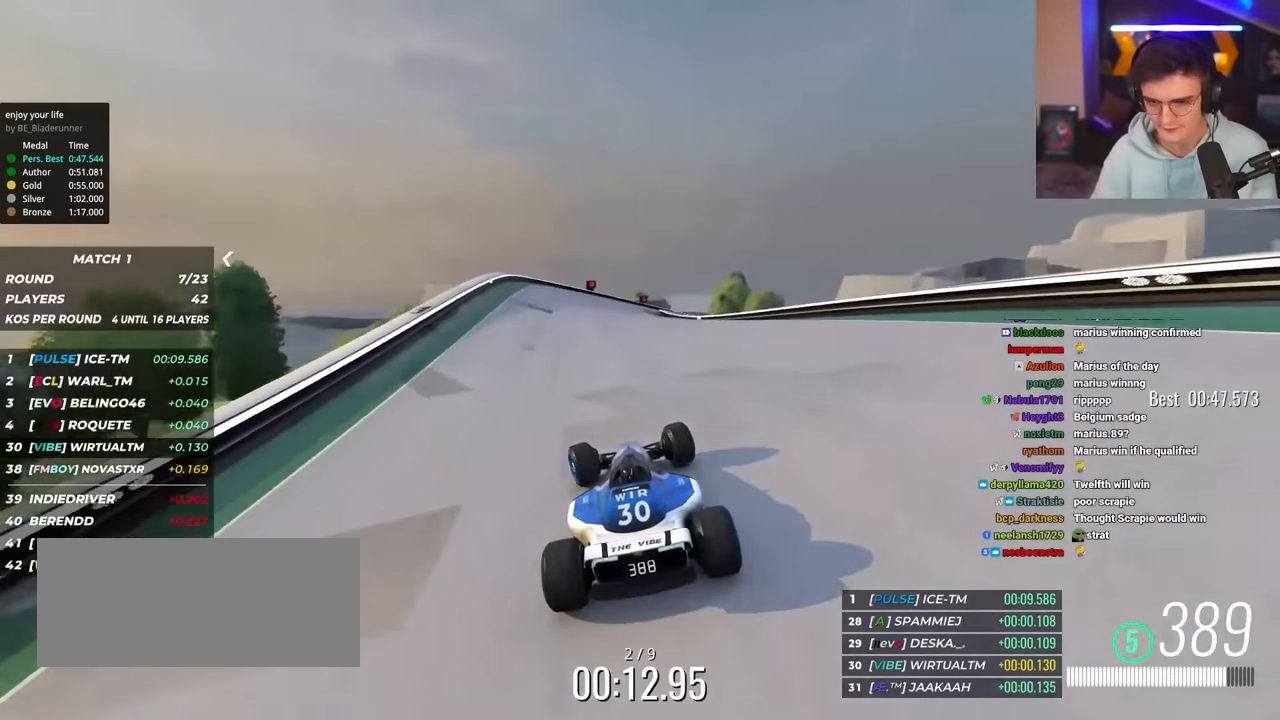
{"keys": ["right", "up"], "events": [[151, "right", "down"], [284, "right", "up"], [334, "right", "down"]]}
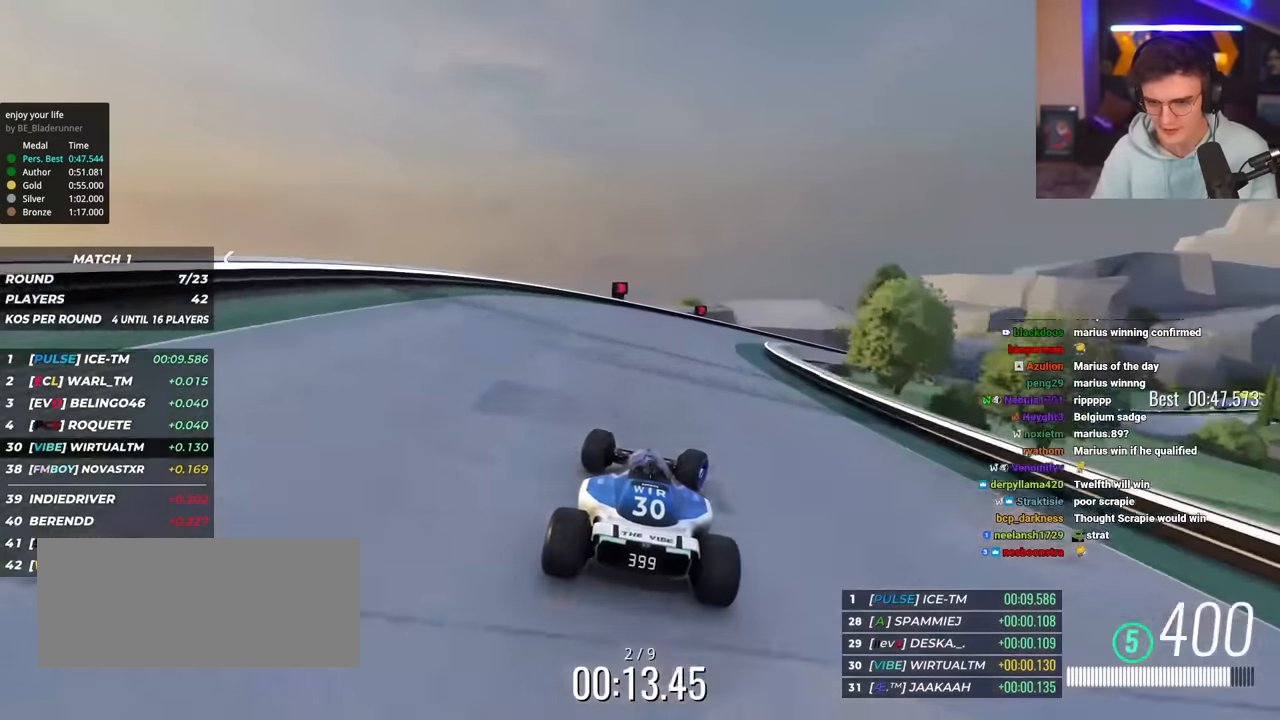
{"keys": ["right"], "events": [[117, "up", "up"]]}
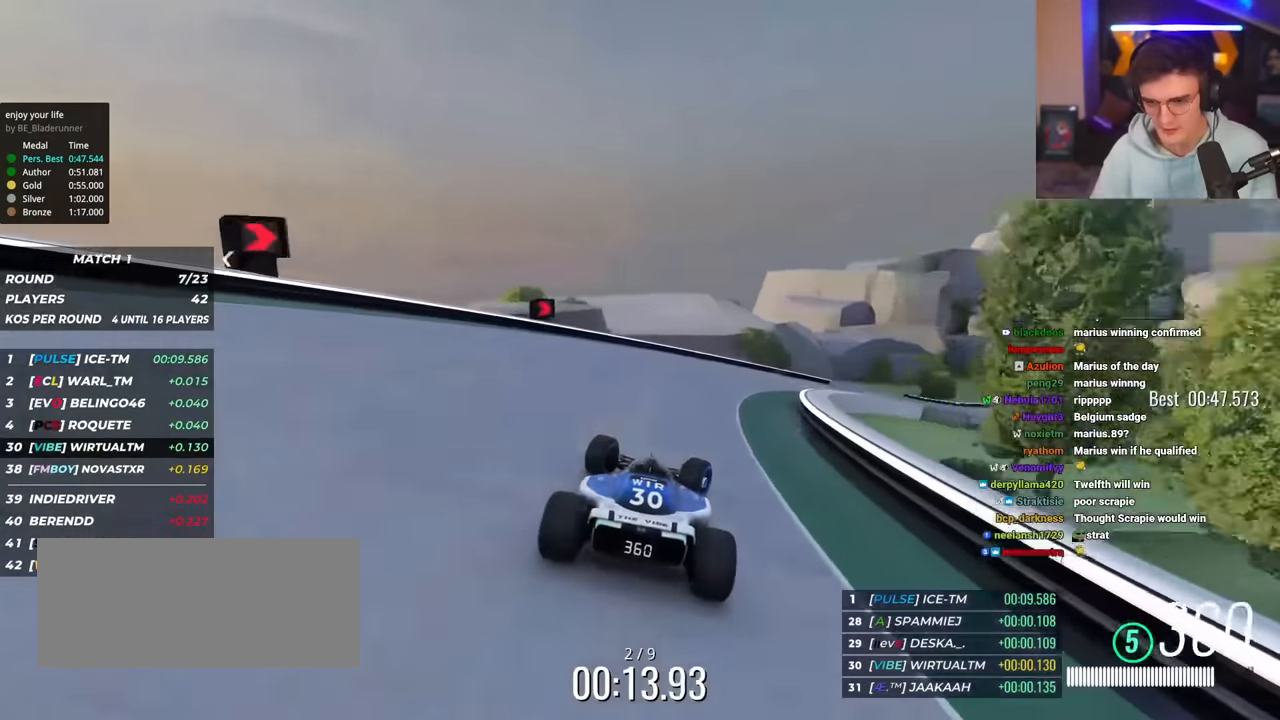
{"keys": ["right", "up"], "events": [[50, "up", "down"]]}
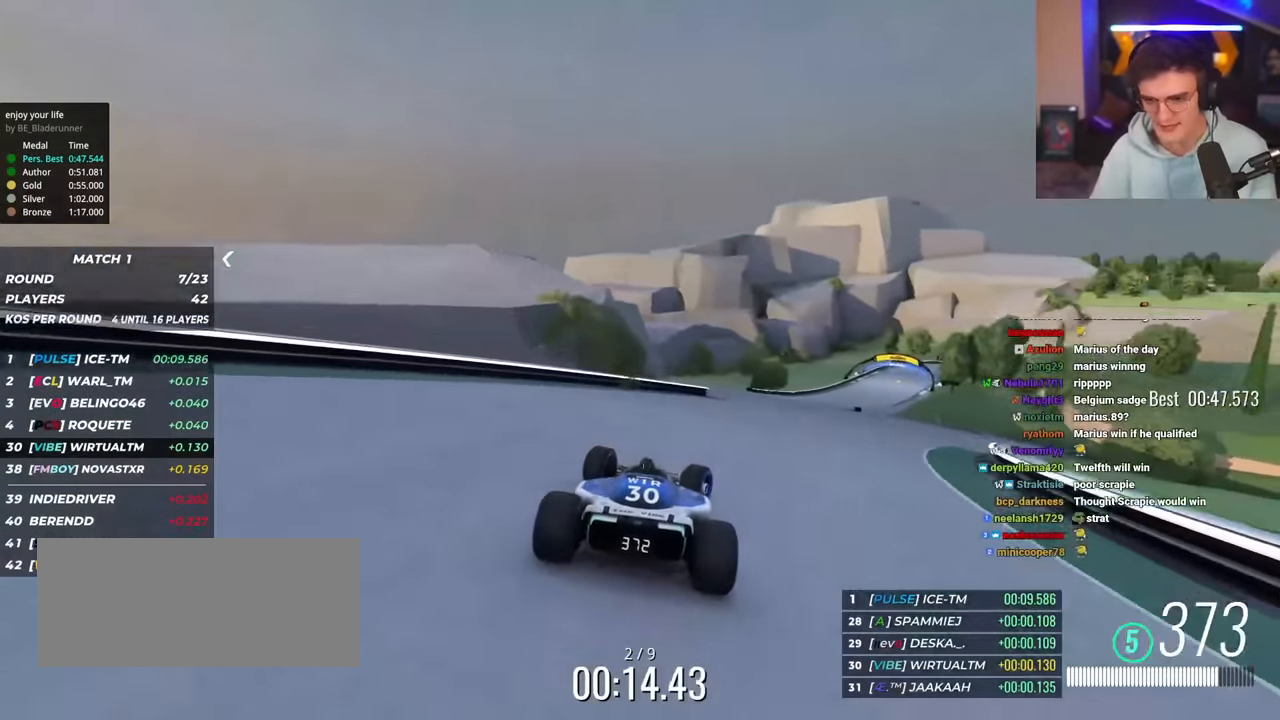
{"keys": ["up"], "events": [[167, "right", "up"]]}
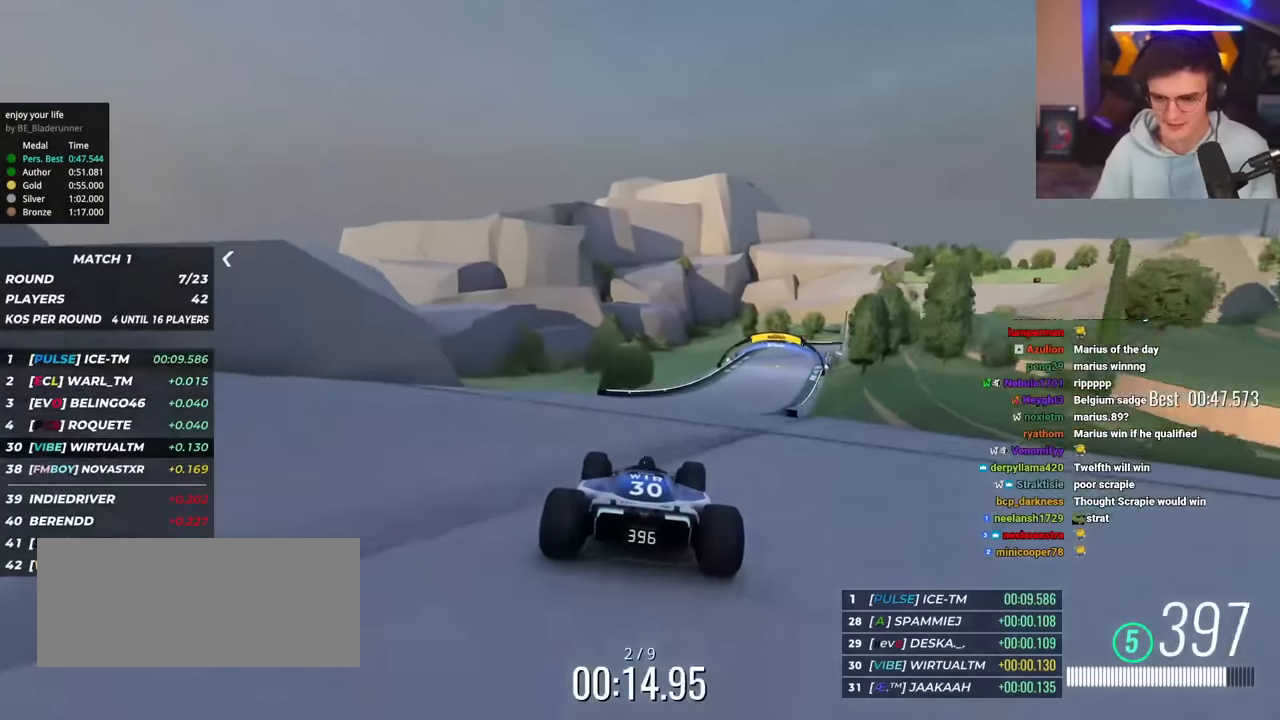
{"keys": ["up"], "events": [[16, "right", "down"], [150, "right", "up"], [250, "right", "down"], [484, "right", "up"]]}
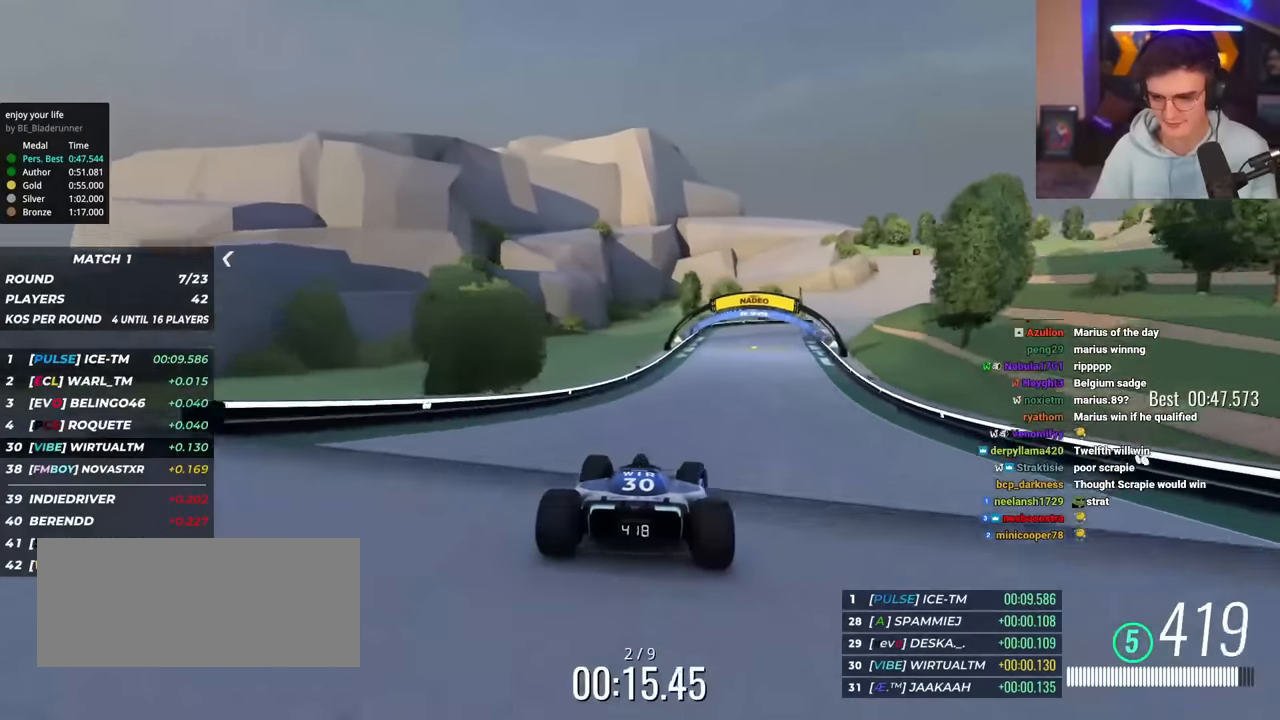
{"keys": ["right", "up"], "events": [[84, "right", "down"], [267, "right", "up"], [317, "right", "down"]]}
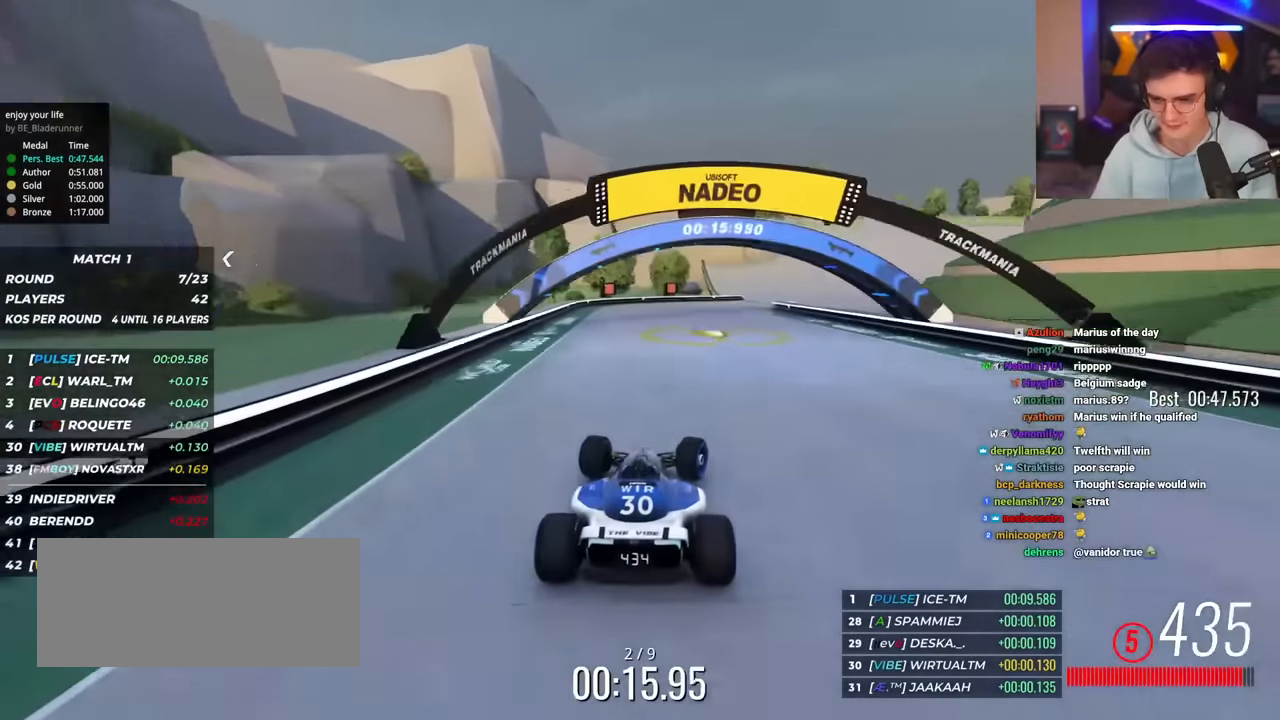
{"keys": ["right", "up"], "events": []}
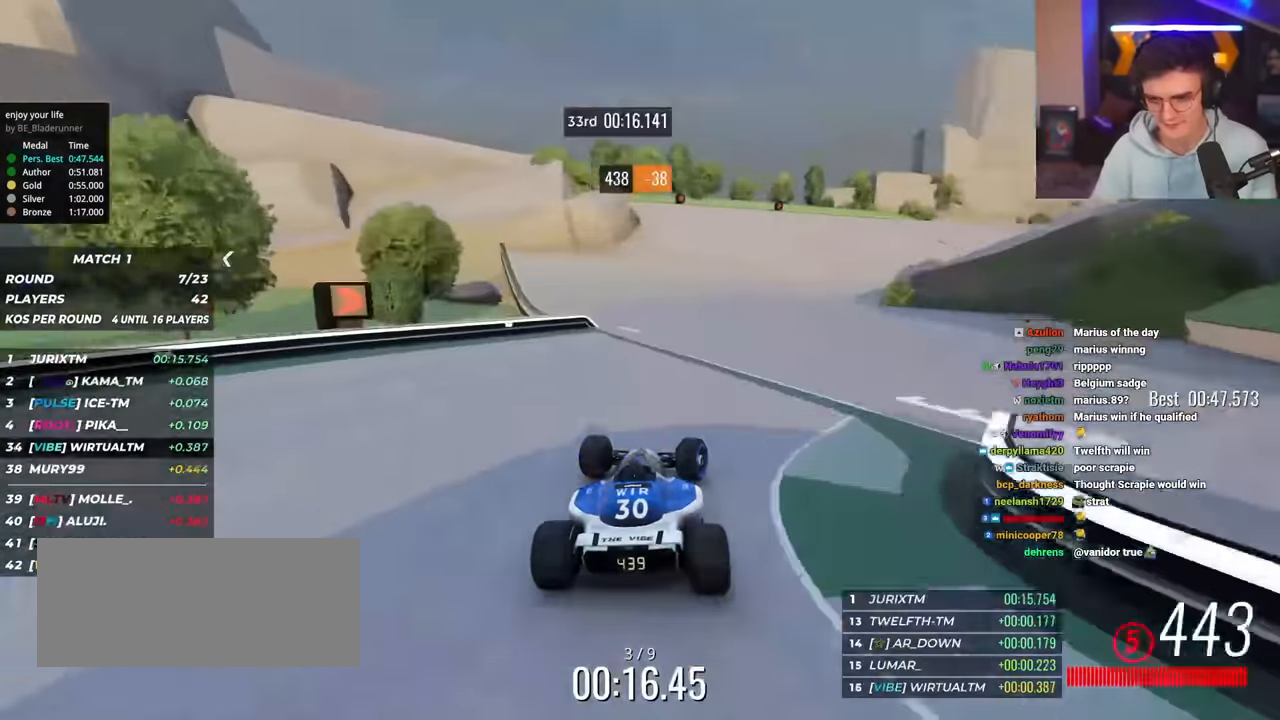
{"keys": ["right", "up"], "events": [[301, "right", "up"], [401, "right", "down"]]}
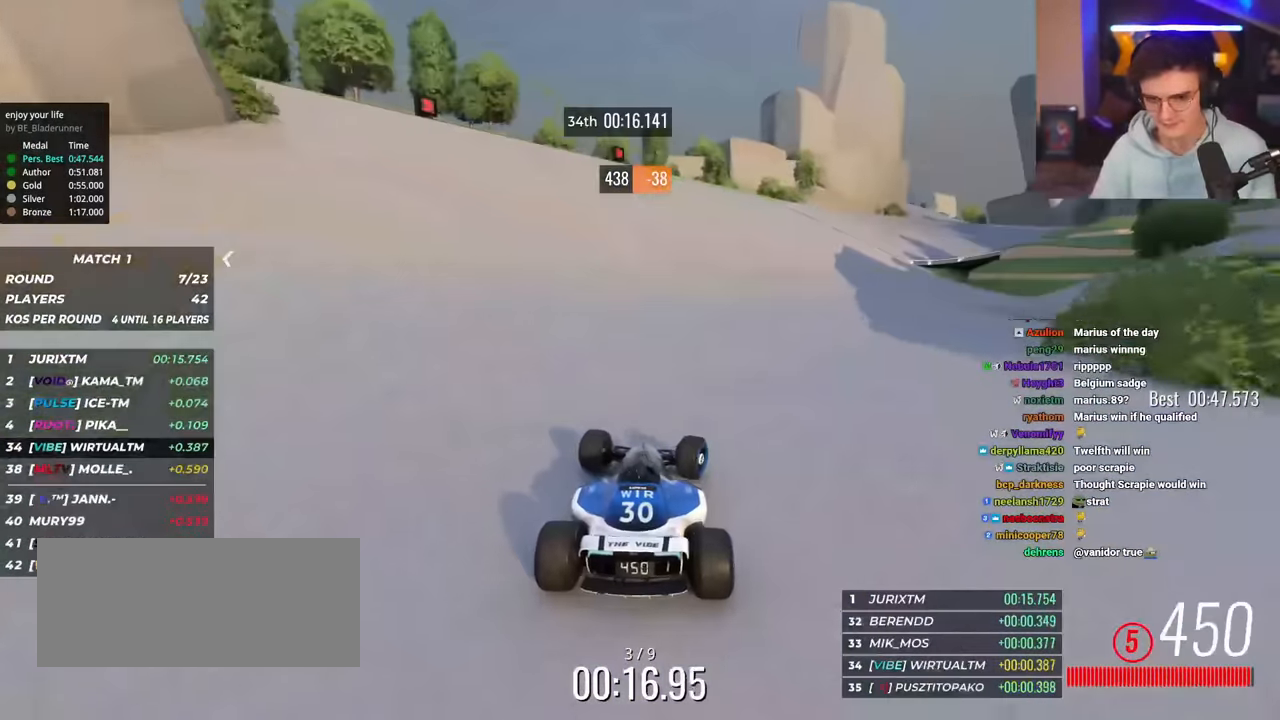
{"keys": ["right", "up"], "events": []}
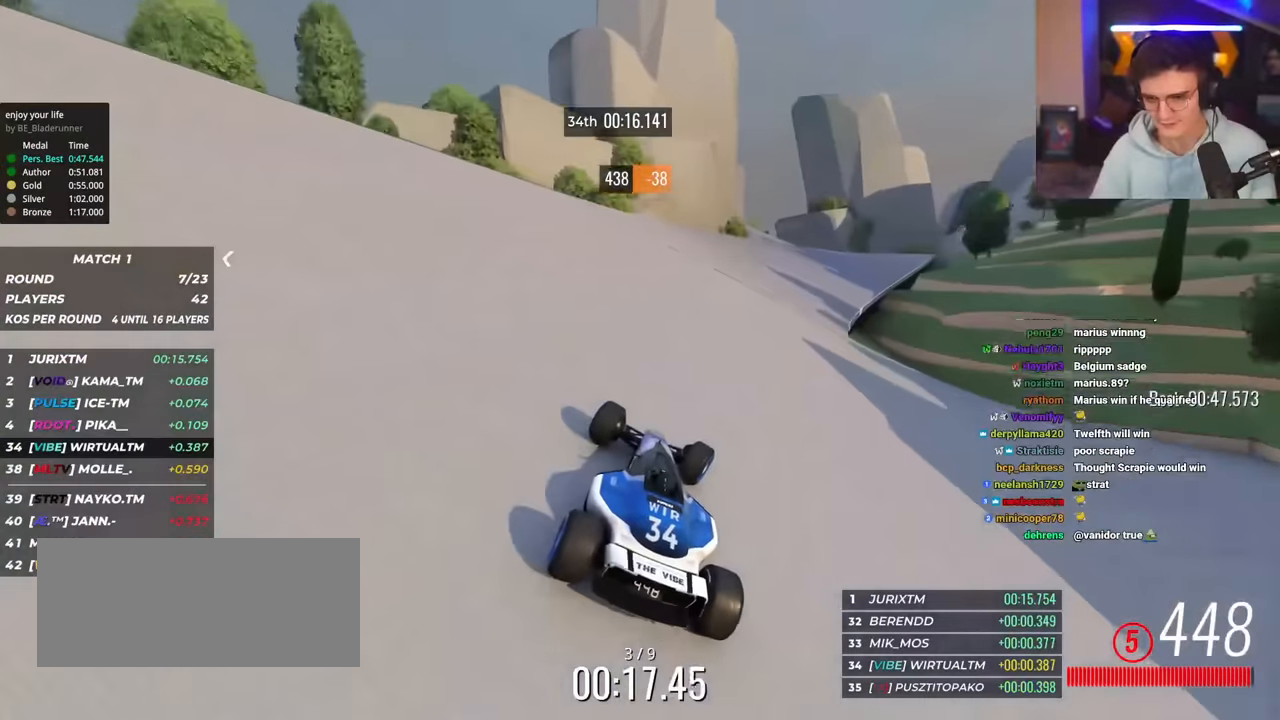
{"keys": ["right", "up"], "events": [[134, "right", "up"], [234, "right", "down"], [334, "right", "up"], [417, "right", "down"]]}
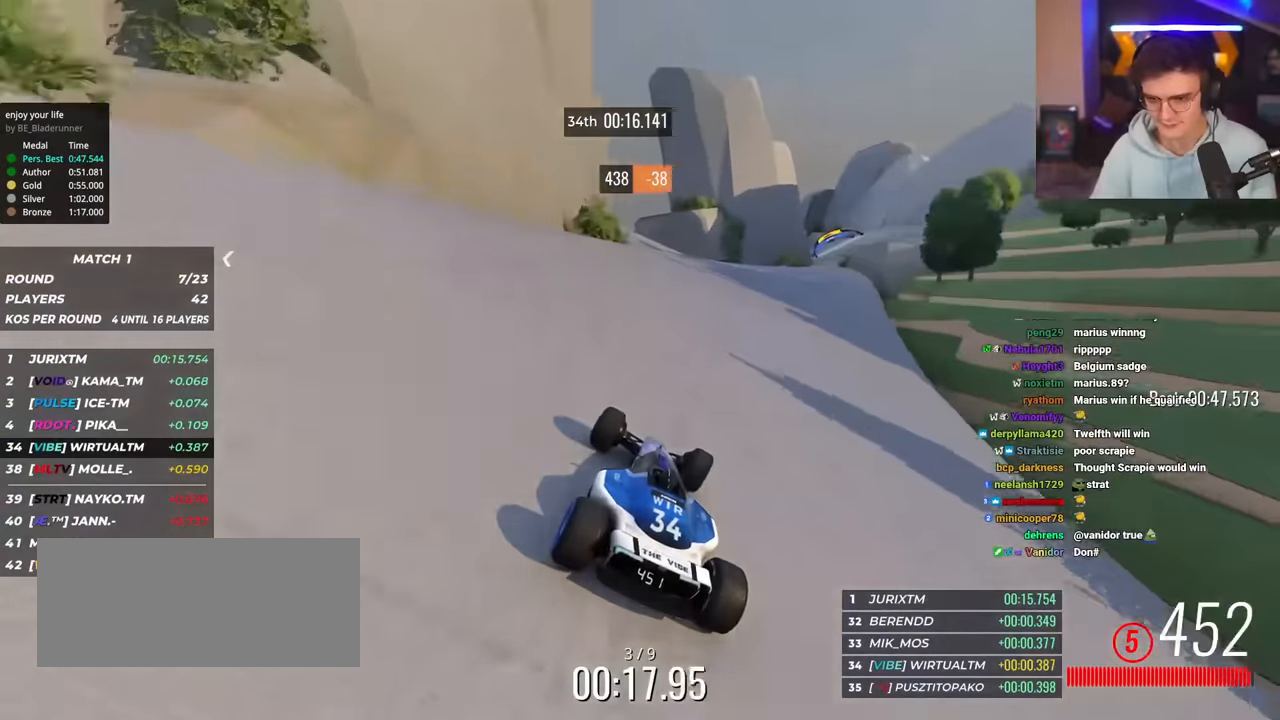
{"keys": ["up"], "events": [[167, "right", "up"], [250, "right", "down"], [433, "right", "up"]]}
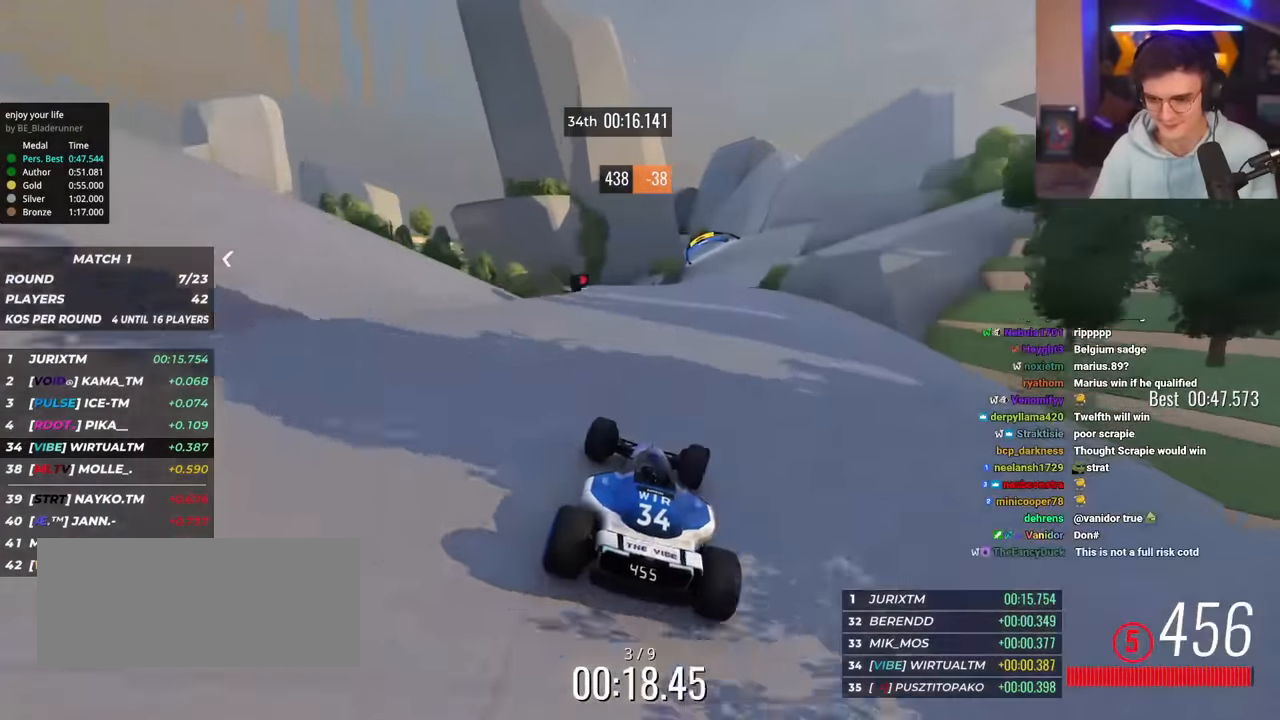
{"keys": ["left", "up"], "events": [[34, "right", "down"], [267, "right", "up"], [367, "right", "down"], [401, "right", "up"], [501, "left", "down"]]}
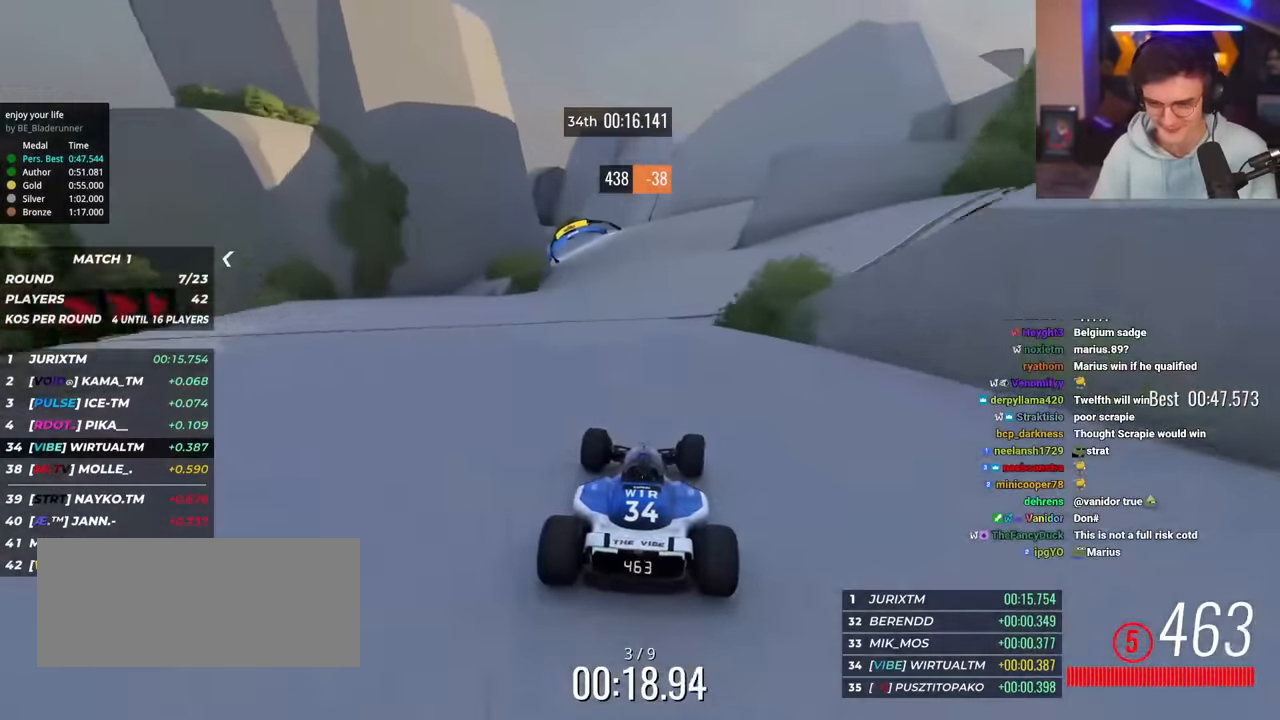
{"keys": ["left", "up"], "events": [[100, "left", "up"], [417, "left", "down"]]}
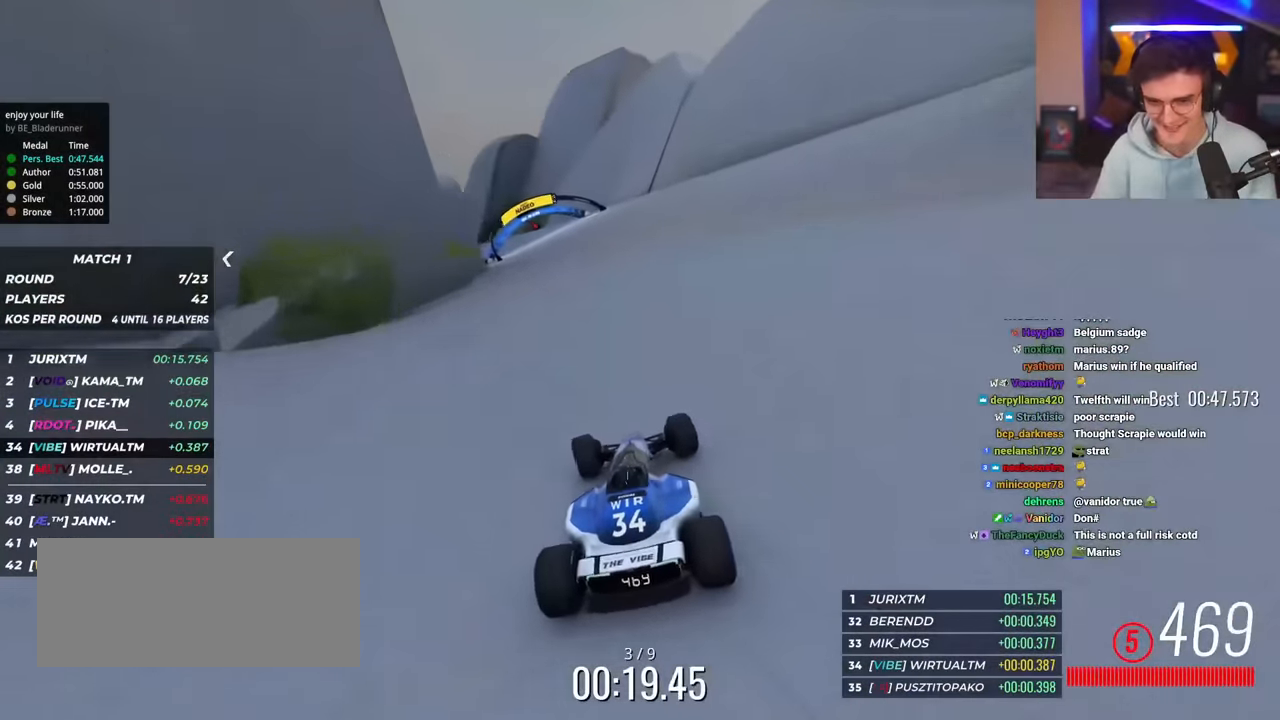
{"keys": ["left", "up"], "events": [[17, "left", "up"], [117, "left", "down"], [200, "left", "up"], [301, "left", "down"]]}
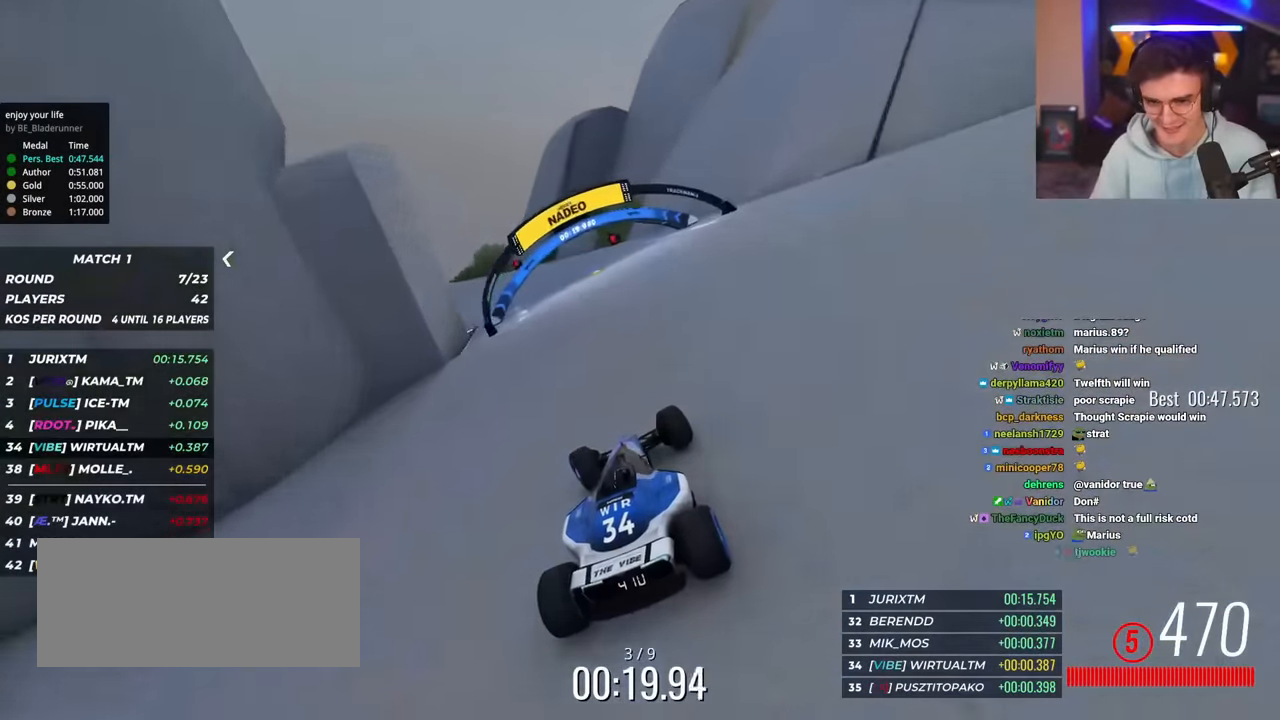
{"keys": ["left", "up"], "events": [[217, "up", "up"], [450, "up", "down"]]}
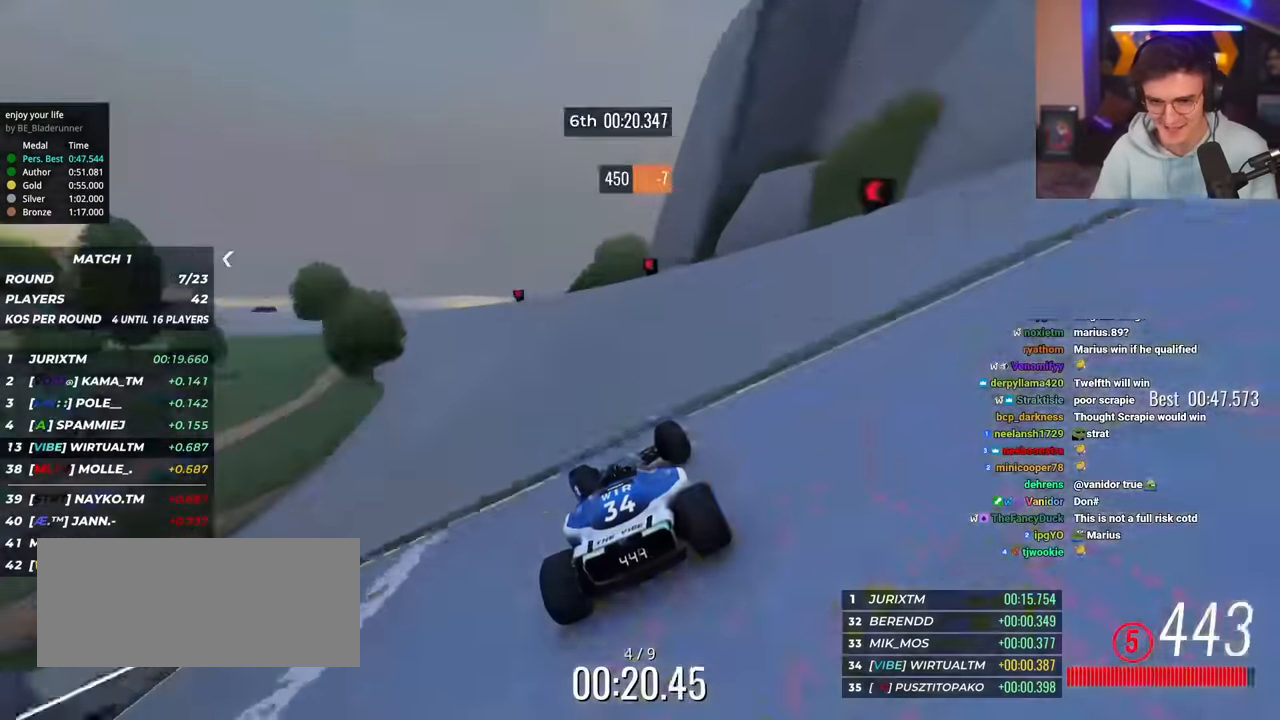
{"keys": ["left", "up"], "events": []}